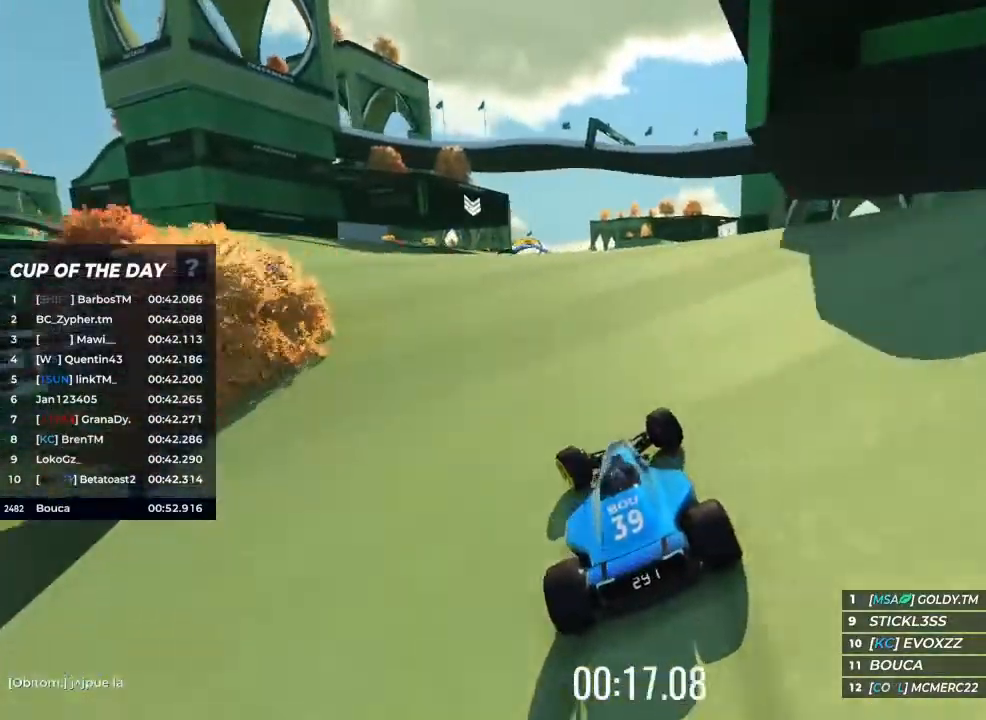
Gameplay with keyboard; each line is a JSON object with the keys held at the frame after it. "events" lists presses ("down") and releases ("up") of "brake", "down", "left", "right" and "up" between this image and that frame as [ms after this image, input, new state], when the widget could be followed in between. No other keys are recorded. Mouse input is not recorded. Key names are as the overlay labels them; some are game actions (e.g. jump) rather than physical keys.
{"keys": ["up"], "events": [[67, "left", "up"], [300, "left", "down"], [400, "left", "up"]]}
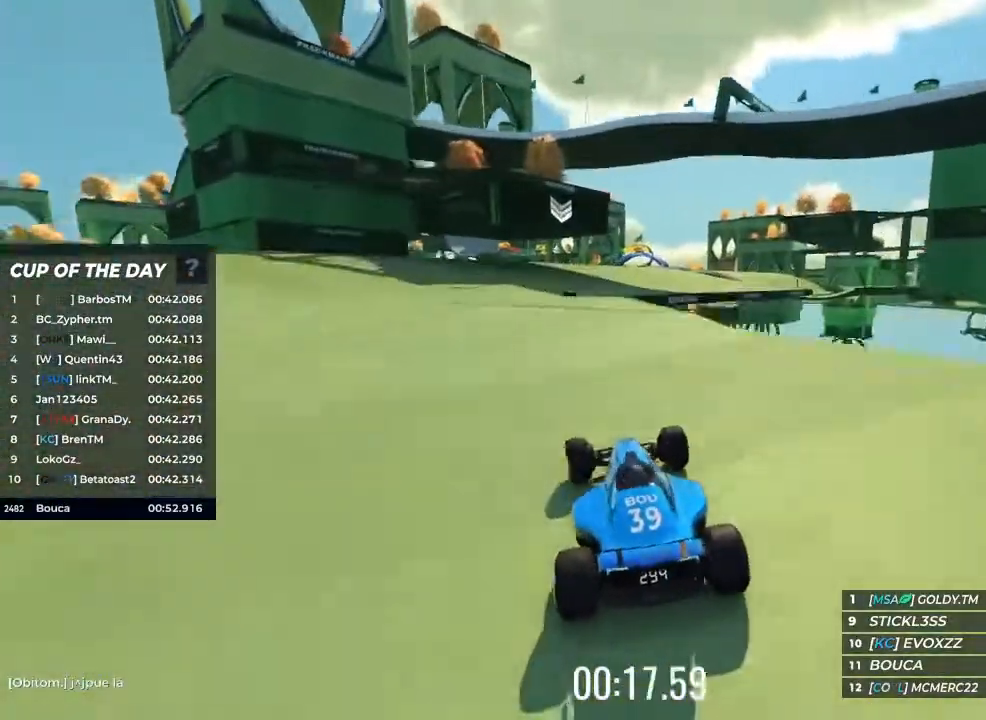
{"keys": ["up"], "events": []}
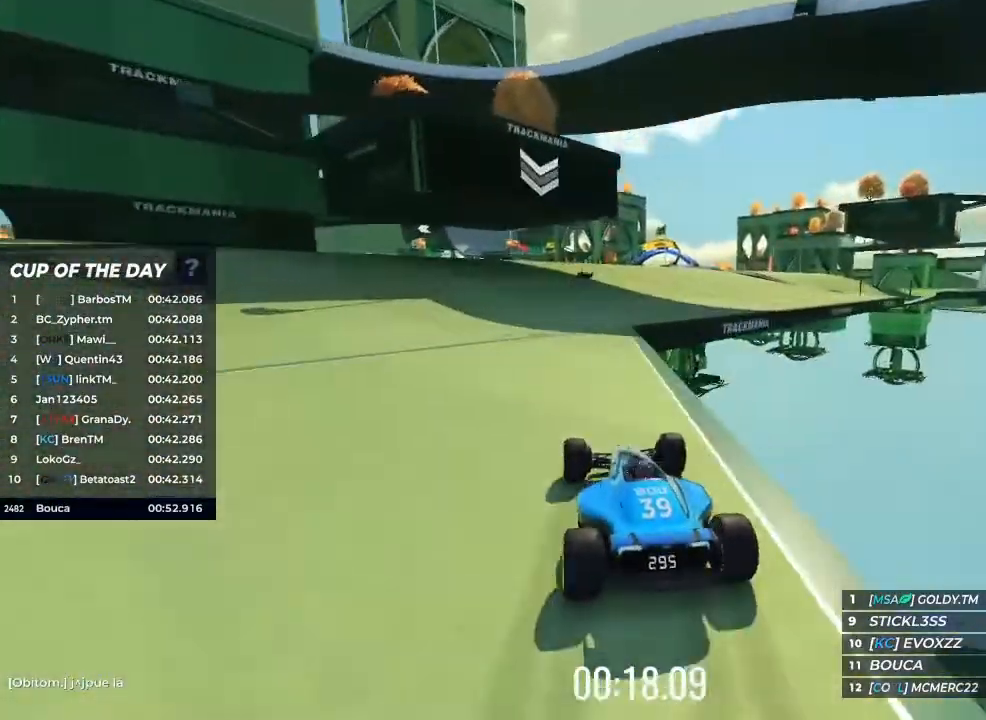
{"keys": ["up"], "events": [[233, "right", "down"], [333, "right", "up"]]}
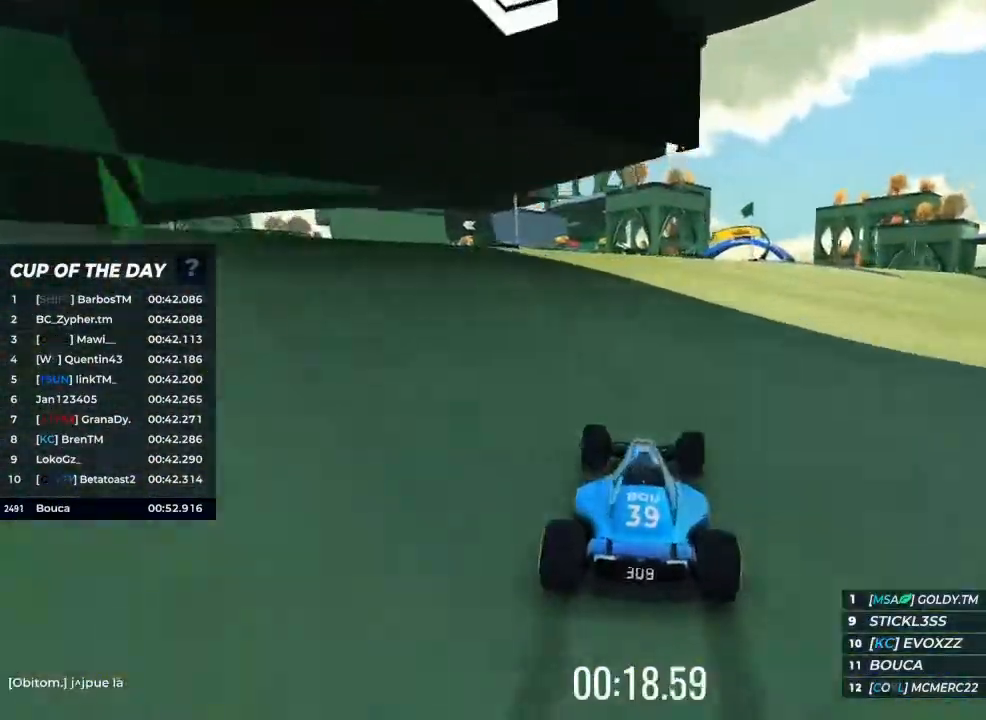
{"keys": ["up"], "events": [[133, "right", "down"], [200, "right", "up"], [333, "right", "down"], [500, "right", "up"]]}
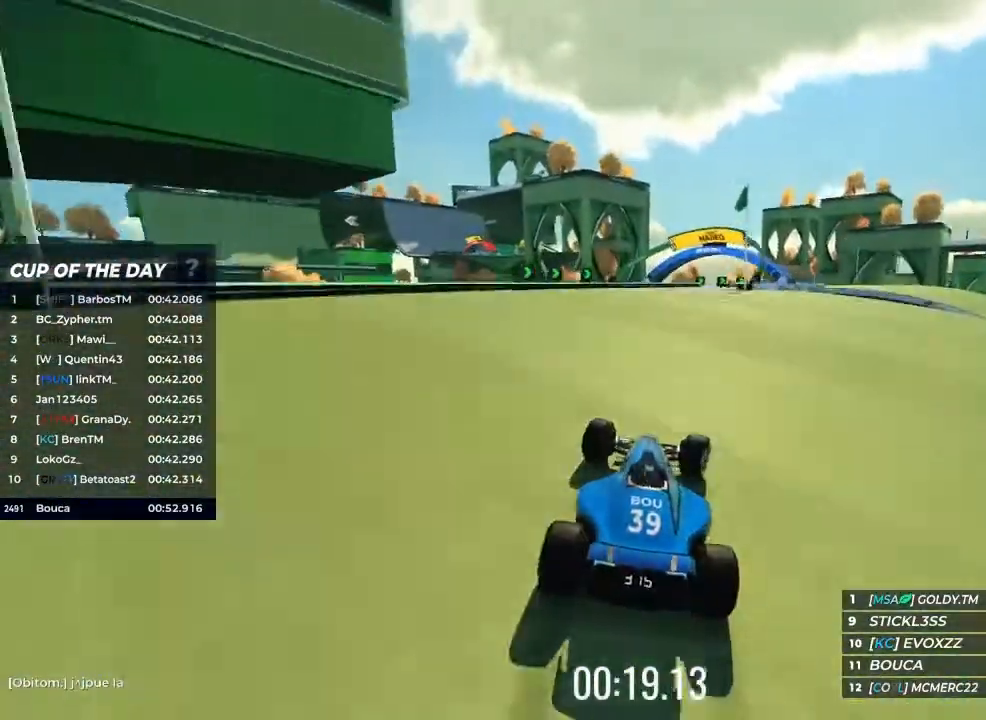
{"keys": ["right"], "events": [[267, "right", "down"], [400, "up", "up"]]}
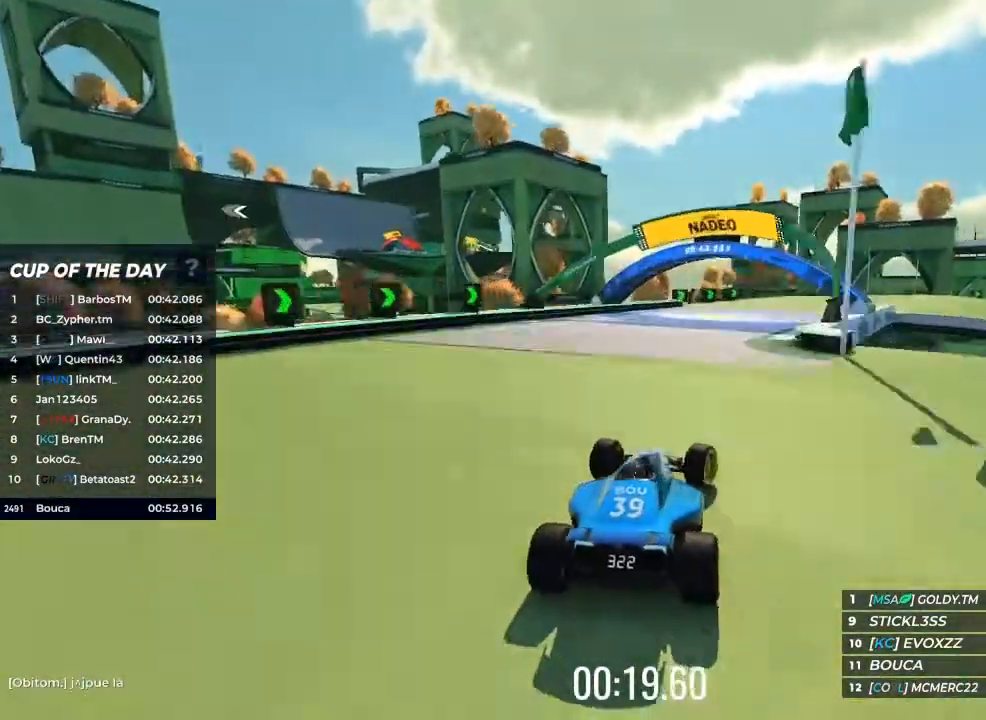
{"keys": ["right", "up"], "events": [[267, "up", "down"]]}
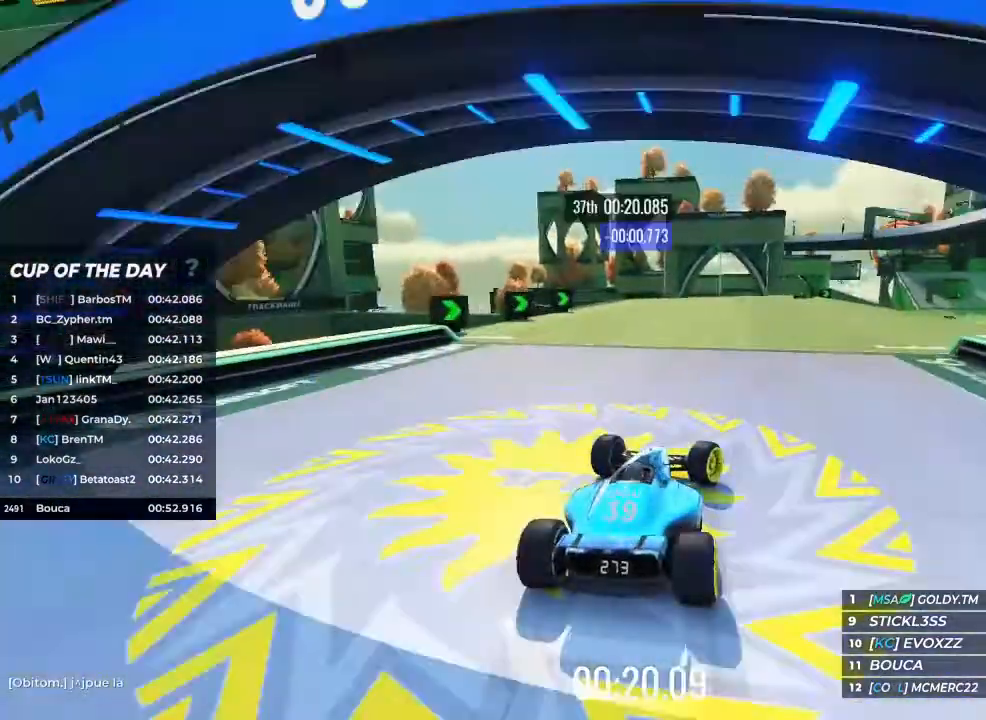
{"keys": ["up"], "events": [[167, "right", "up"]]}
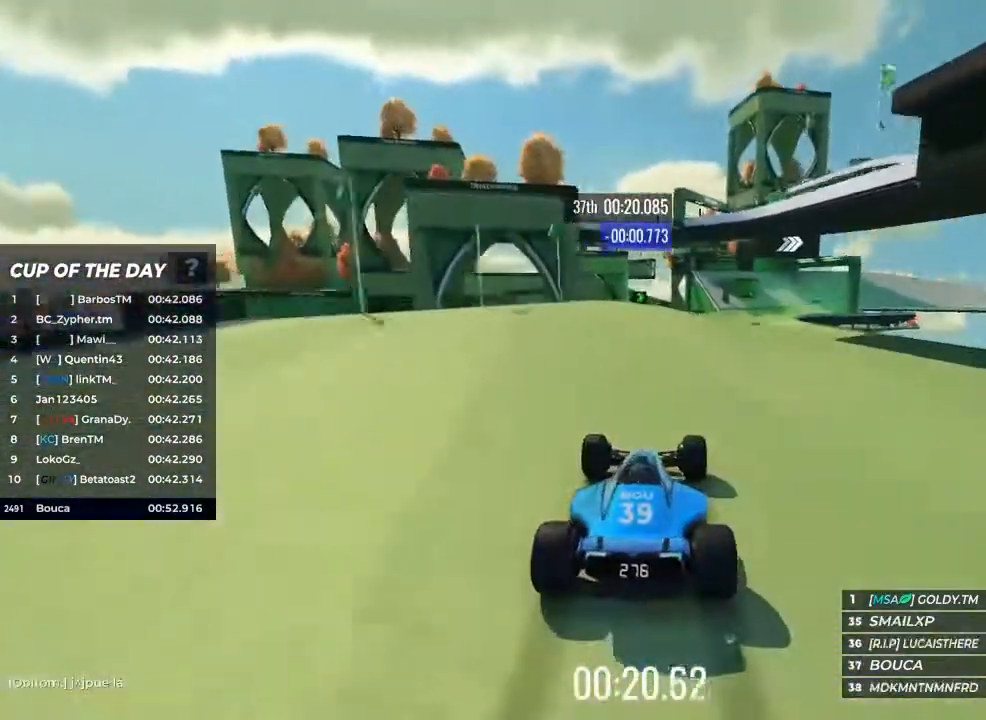
{"keys": ["right", "up"], "events": [[233, "right", "down"], [333, "right", "up"], [467, "right", "down"]]}
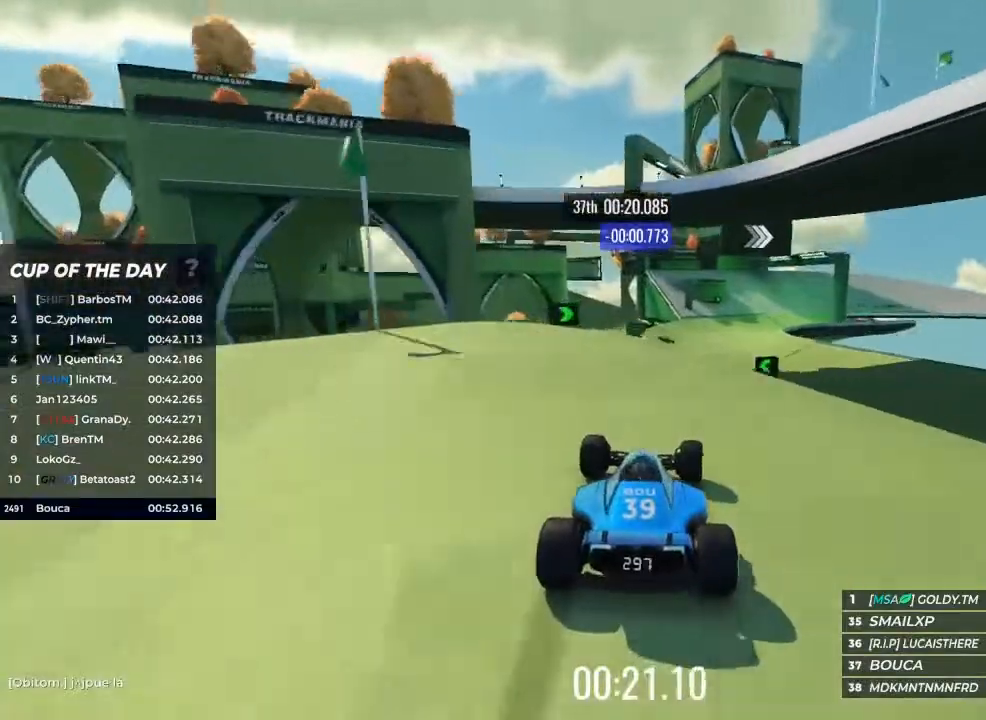
{"keys": ["up"], "events": [[67, "right", "up"]]}
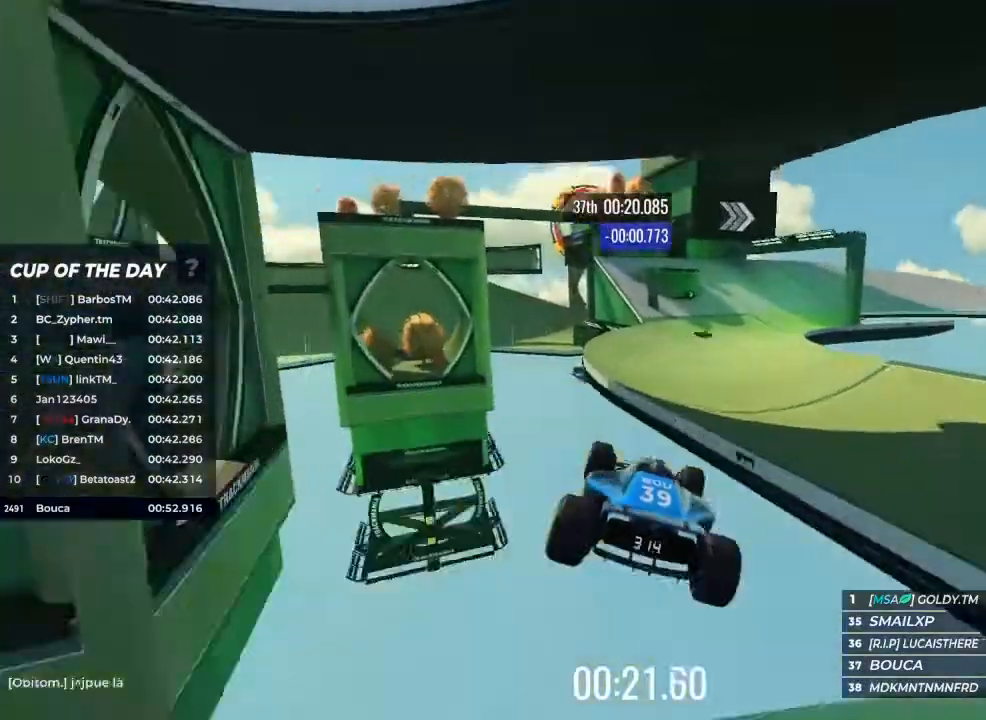
{"keys": ["right", "up"], "events": [[367, "right", "down"]]}
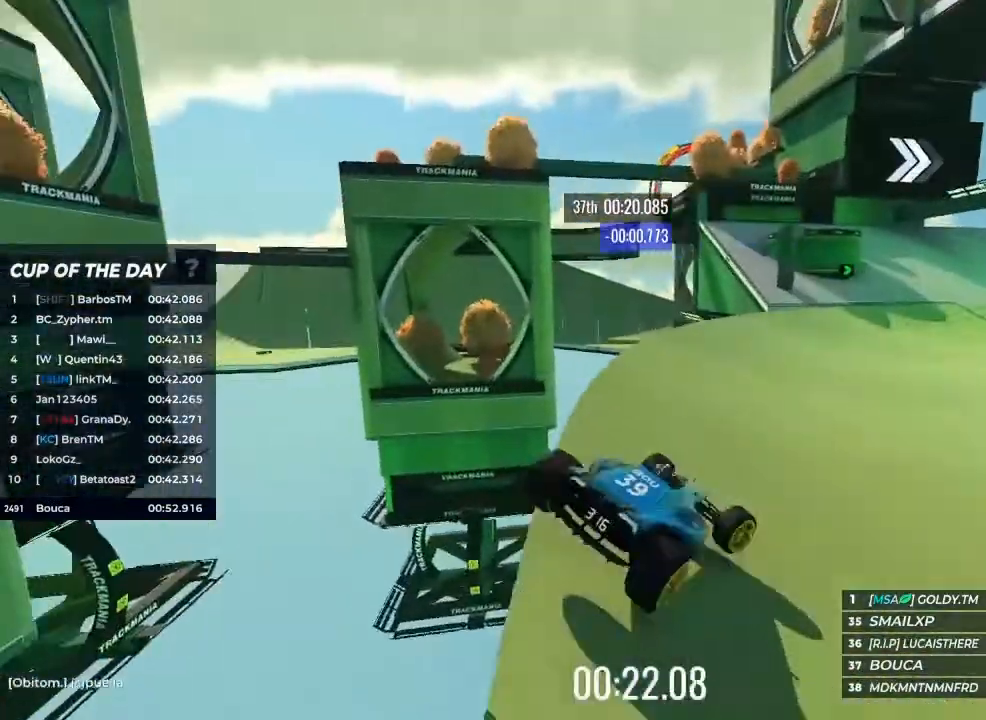
{"keys": ["up"], "events": [[333, "right", "up"]]}
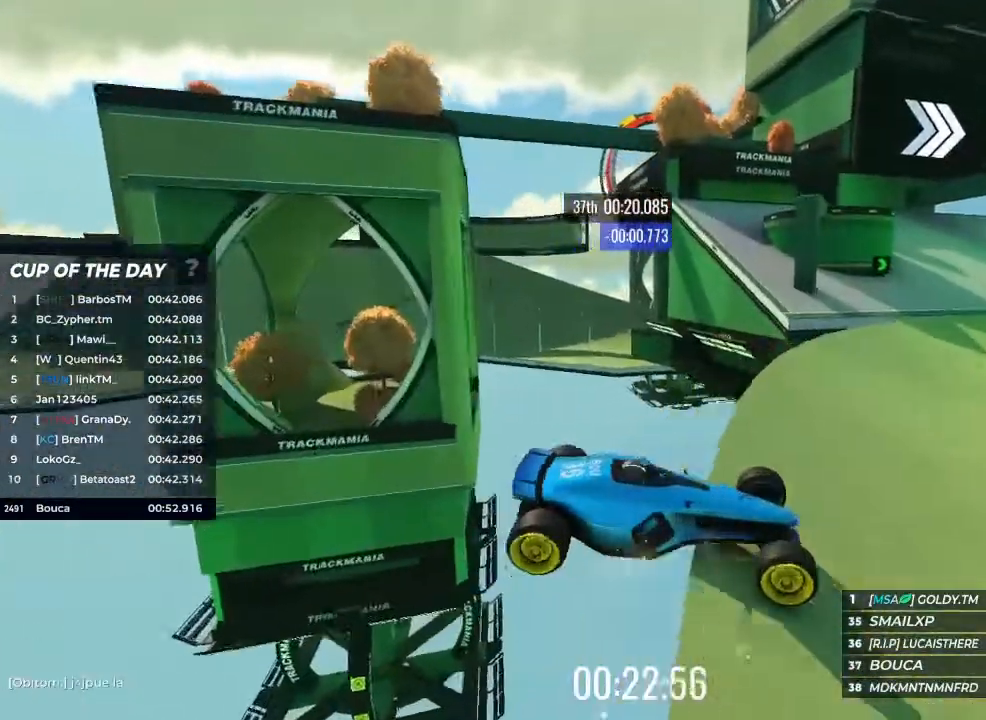
{"keys": ["up"], "events": []}
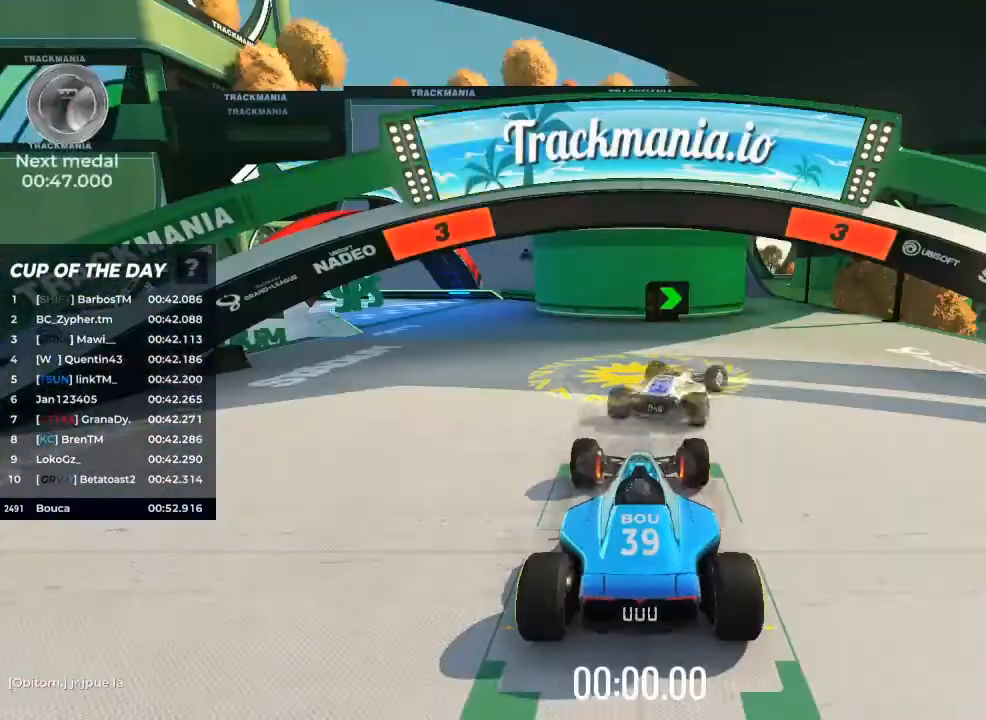
{"keys": ["up"], "events": []}
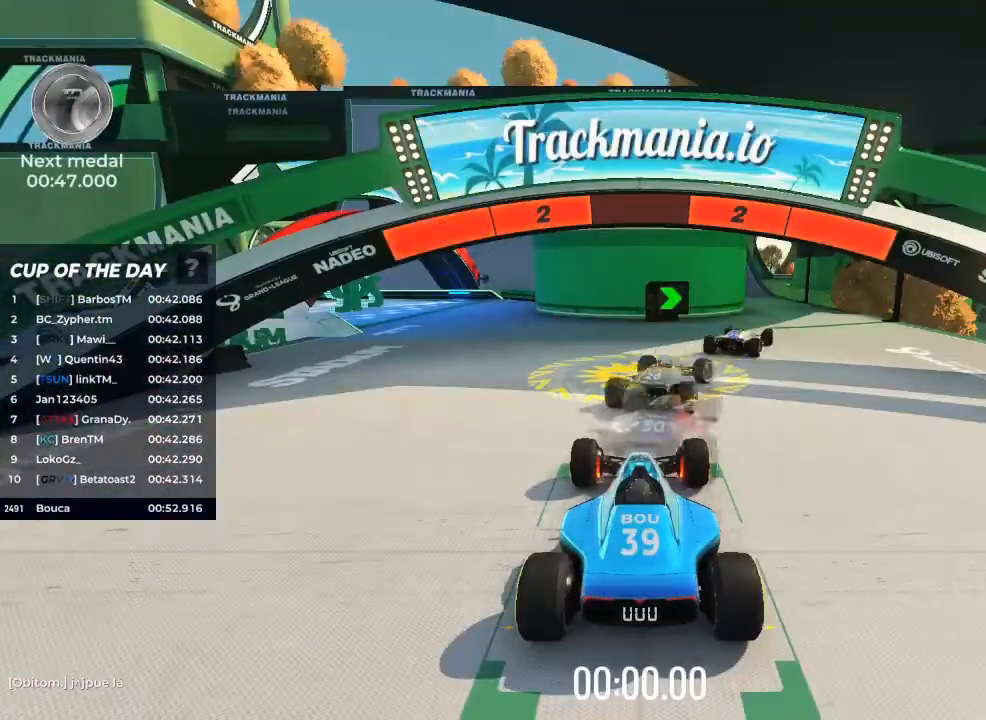
{"keys": ["up"], "events": []}
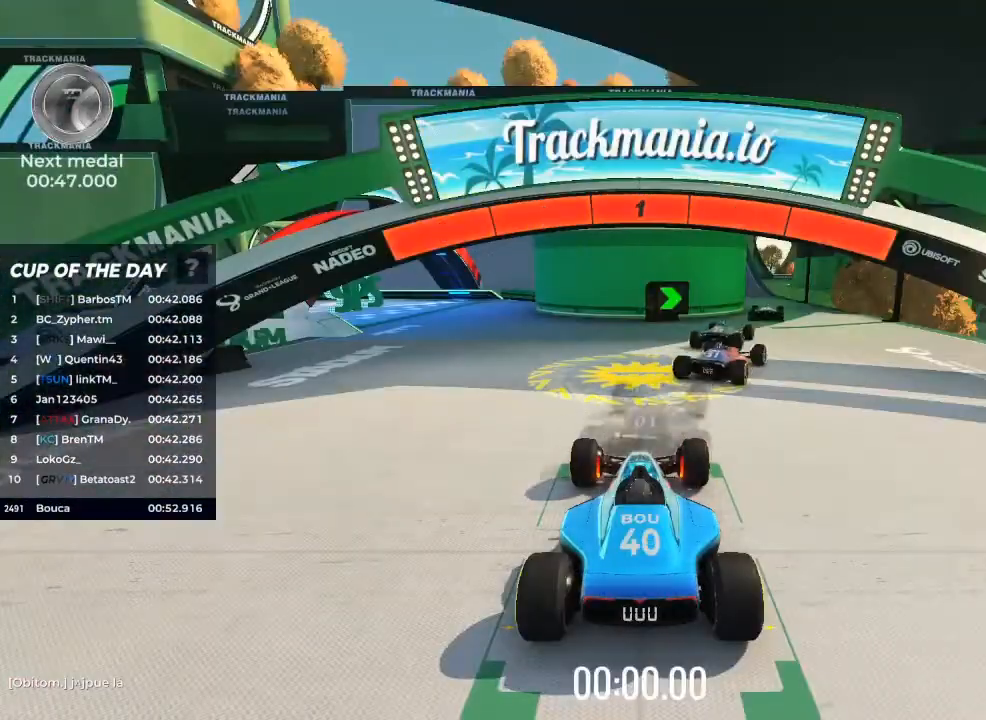
{"keys": ["right", "up"], "events": [[133, "right", "down"]]}
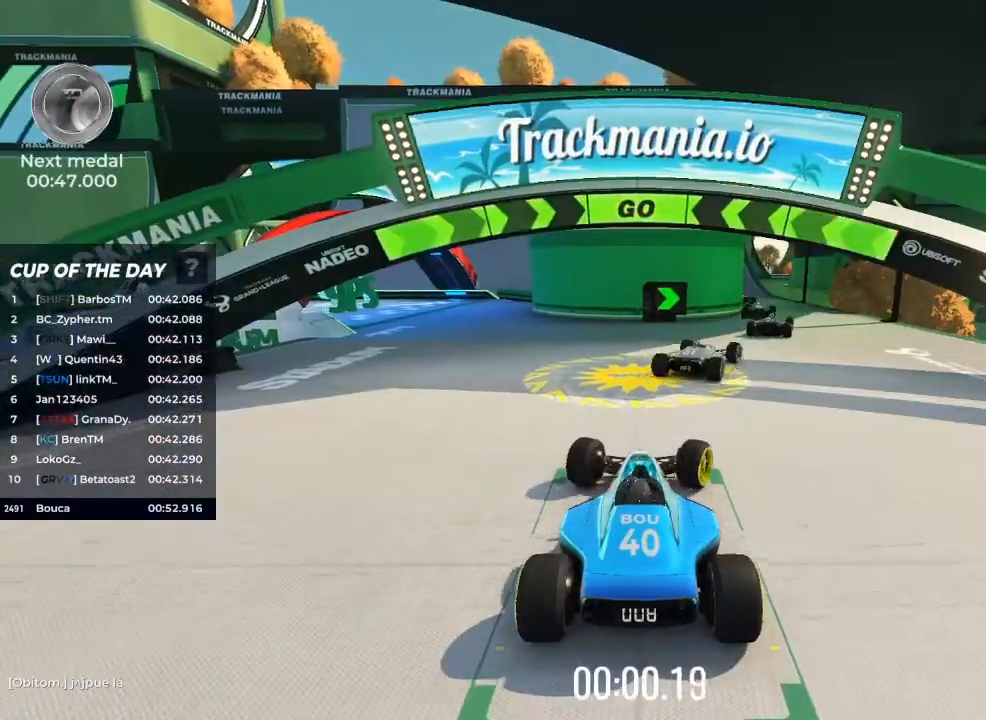
{"keys": ["up"], "events": [[233, "right", "up"], [400, "right", "down"], [500, "right", "up"]]}
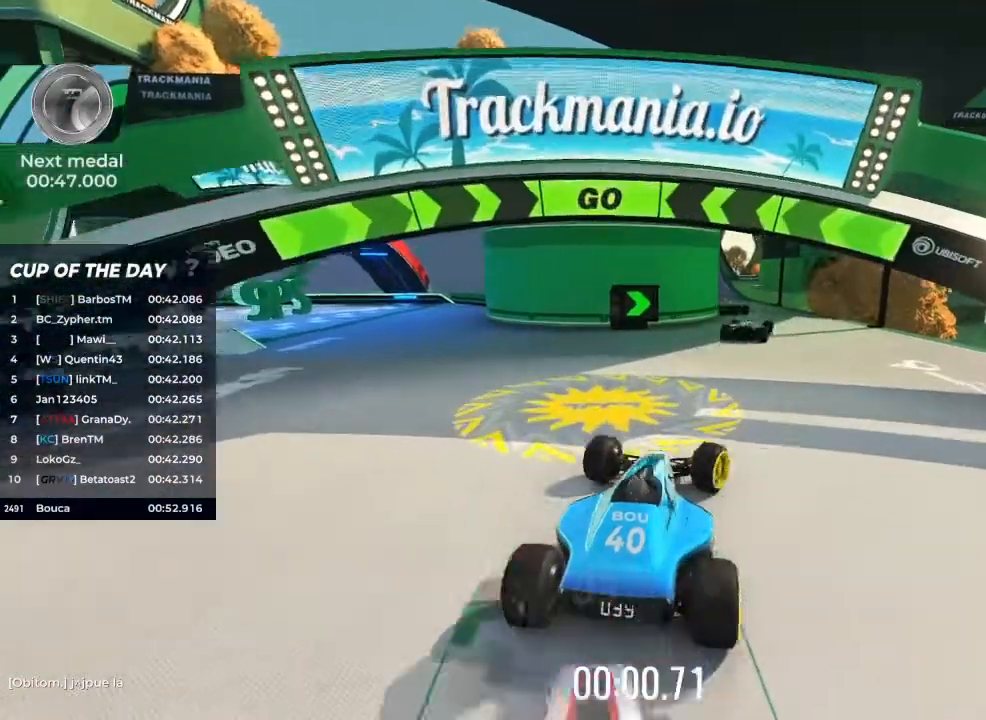
{"keys": ["up"], "events": [[167, "right", "down"], [267, "right", "up"]]}
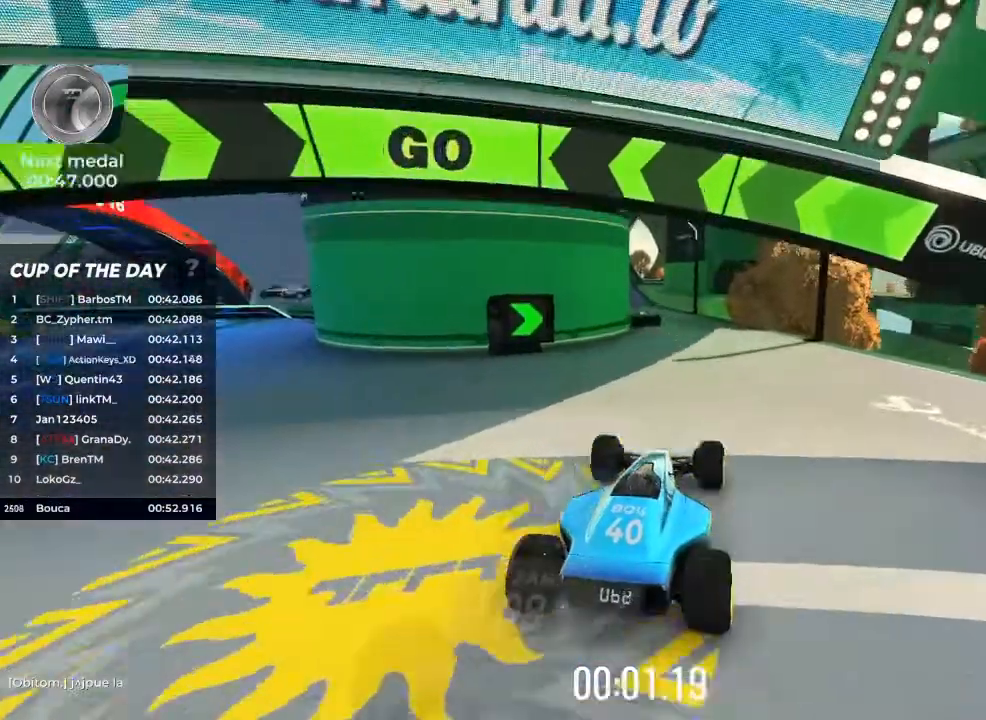
{"keys": ["up"], "events": []}
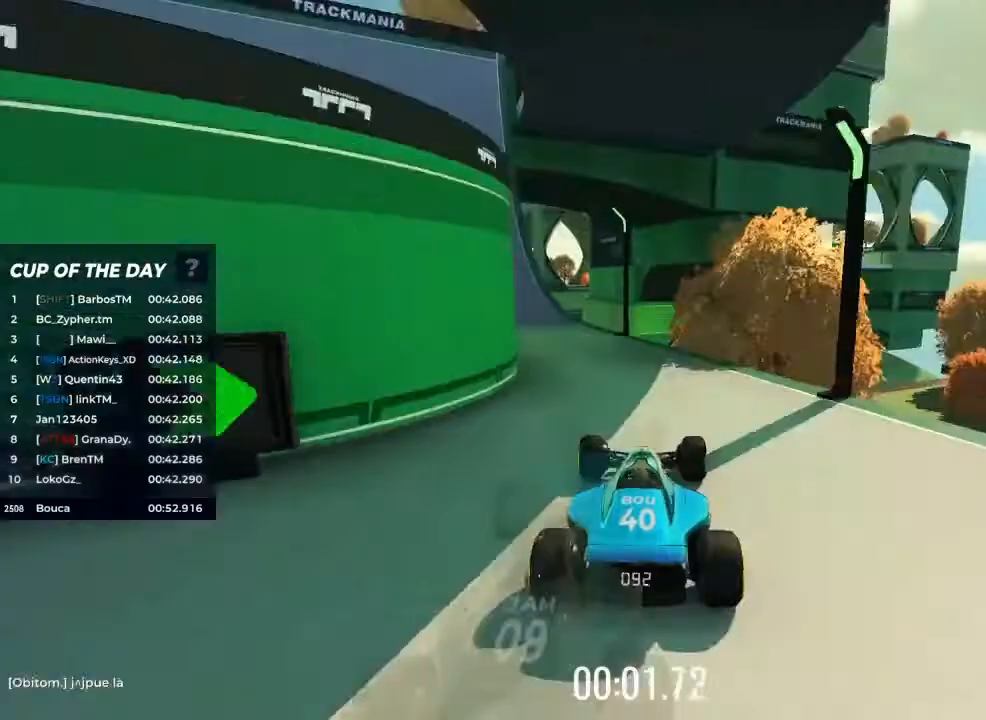
{"keys": ["left", "up"], "events": [[100, "left", "down"]]}
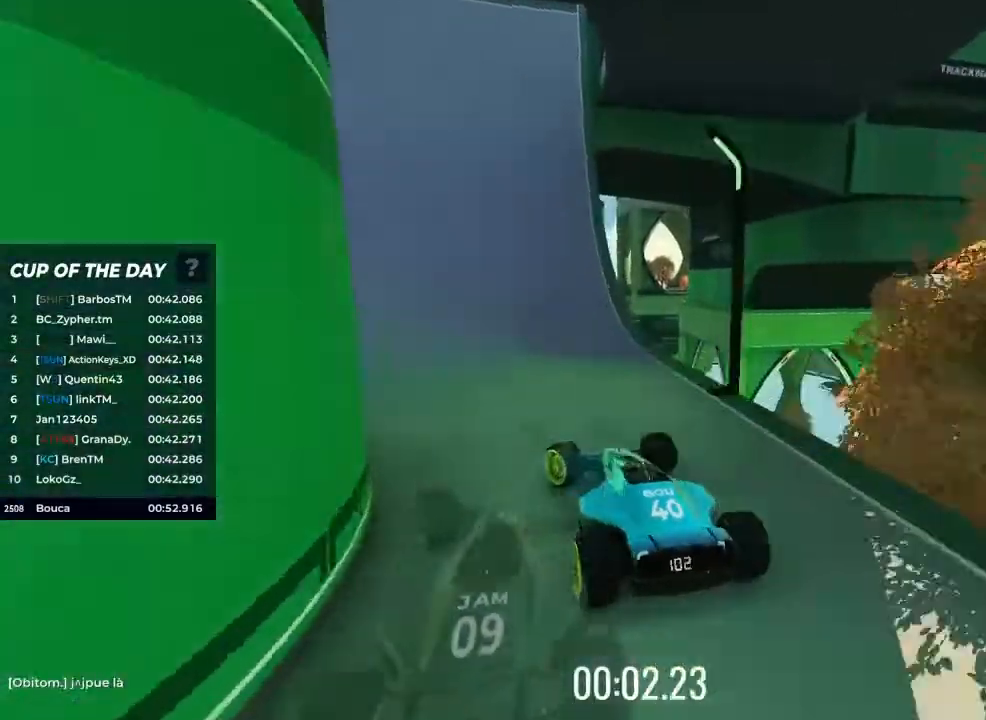
{"keys": ["left", "up"], "events": []}
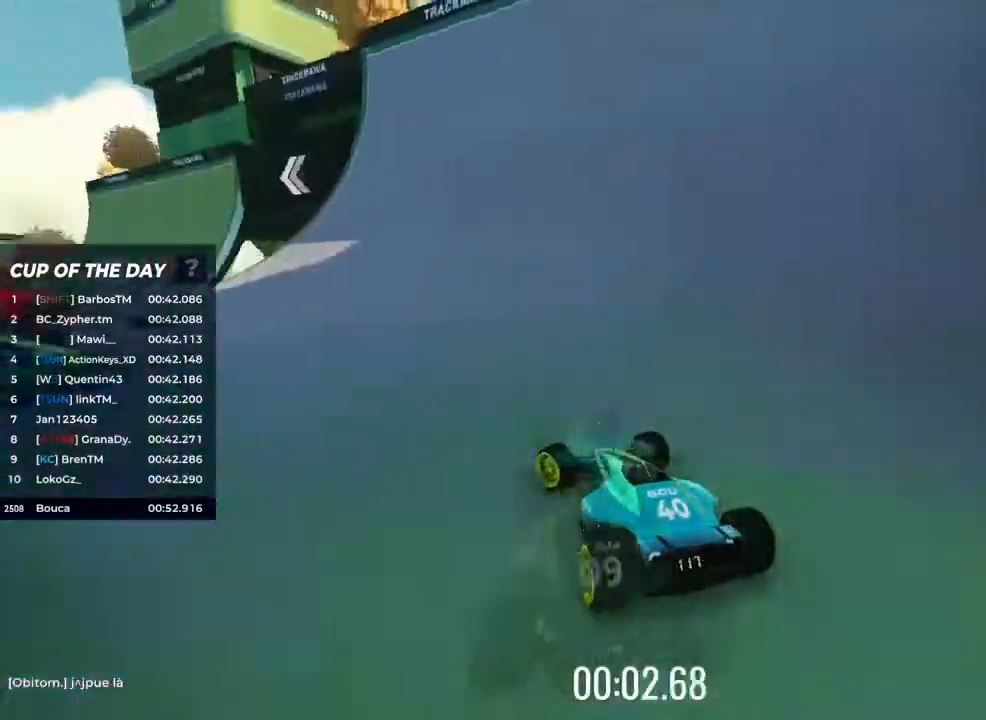
{"keys": ["up"], "events": [[233, "left", "up"]]}
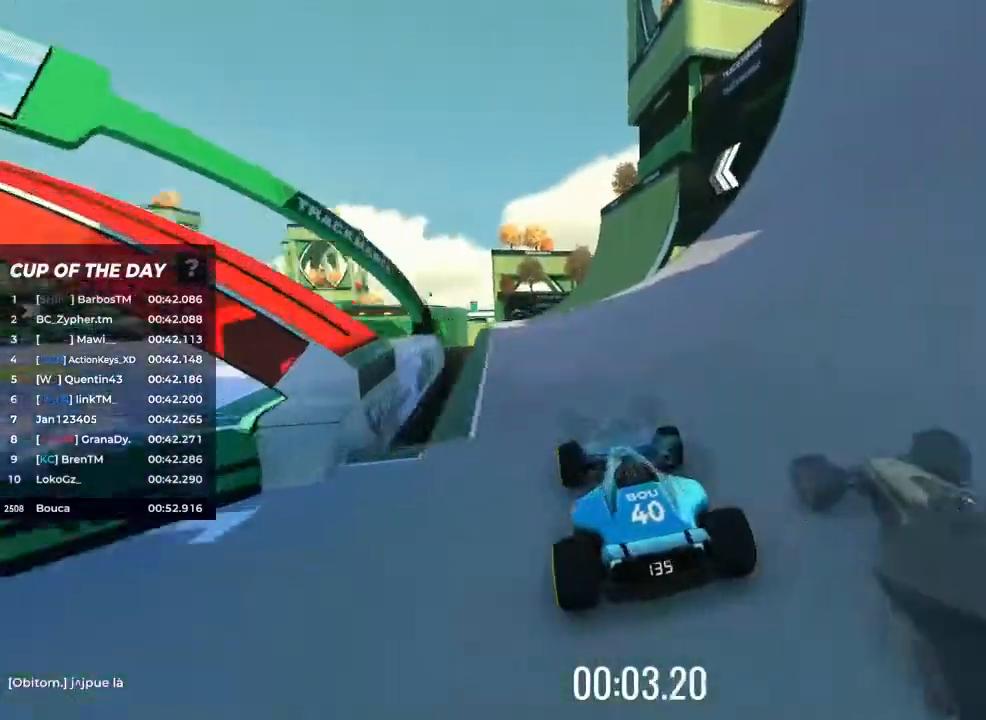
{"keys": ["up"], "events": [[33, "left", "down"], [133, "left", "up"]]}
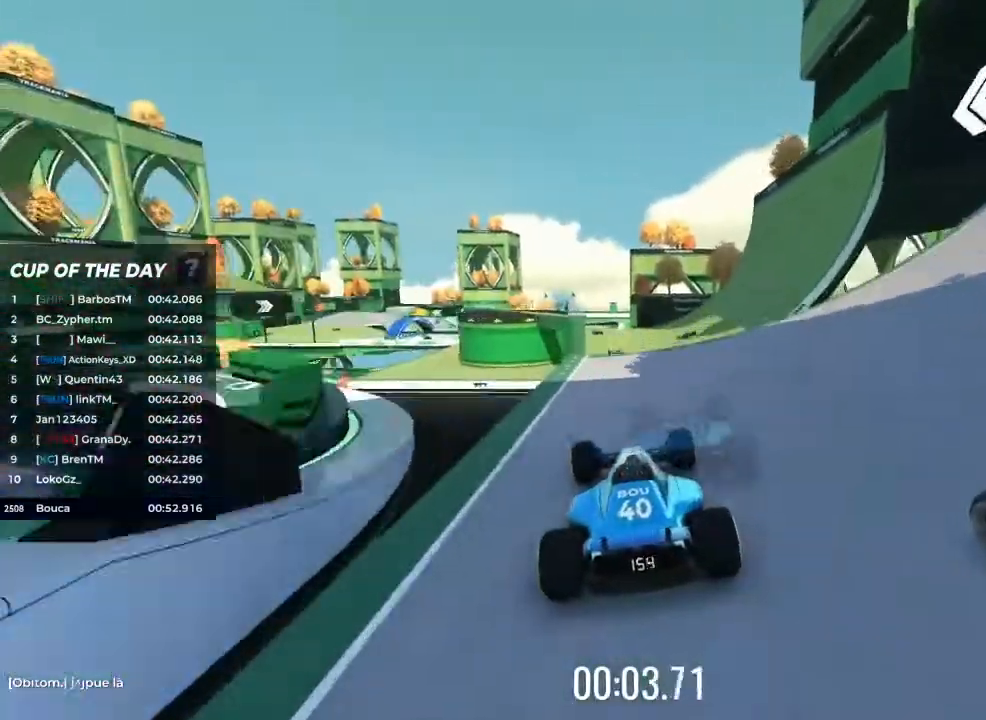
{"keys": ["up"], "events": []}
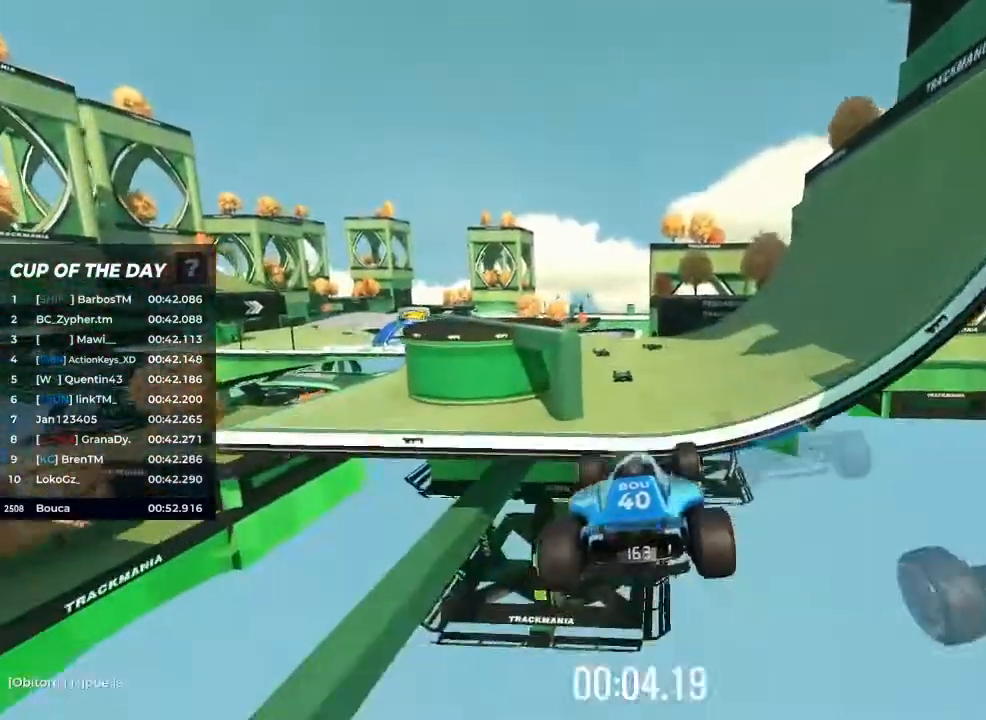
{"keys": ["up"], "events": [[300, "brake", "down"], [367, "brake", "up"]]}
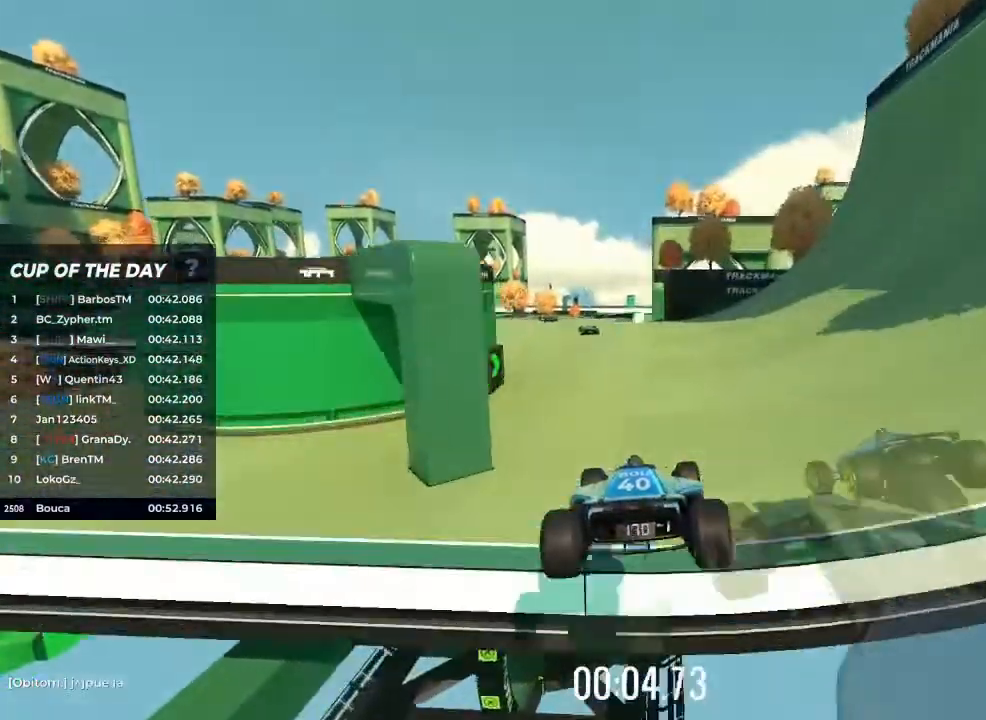
{"keys": ["up"], "events": []}
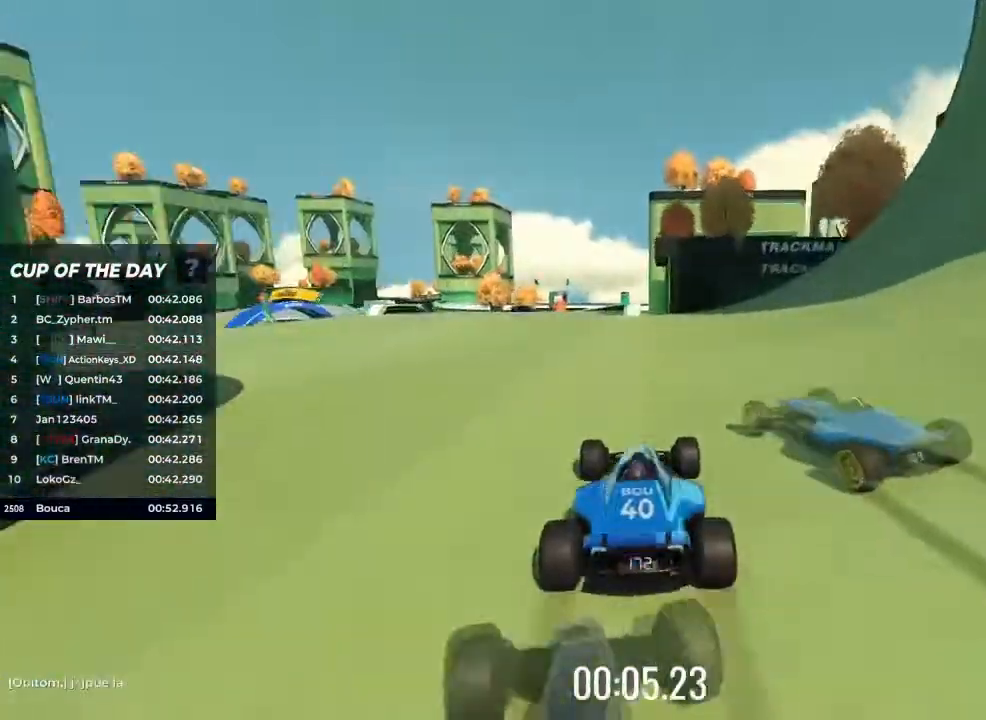
{"keys": ["left", "up"], "events": [[67, "left", "down"], [167, "left", "up"], [267, "left", "down"], [333, "left", "up"], [433, "left", "down"]]}
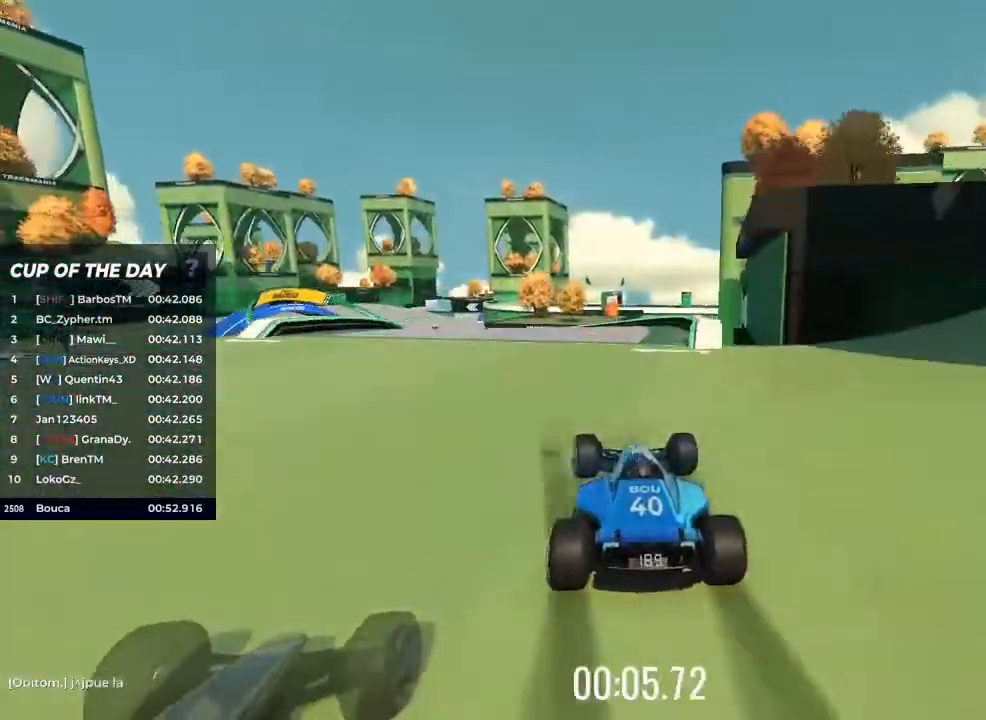
{"keys": ["left", "up"], "events": [[267, "left", "up"], [400, "left", "down"]]}
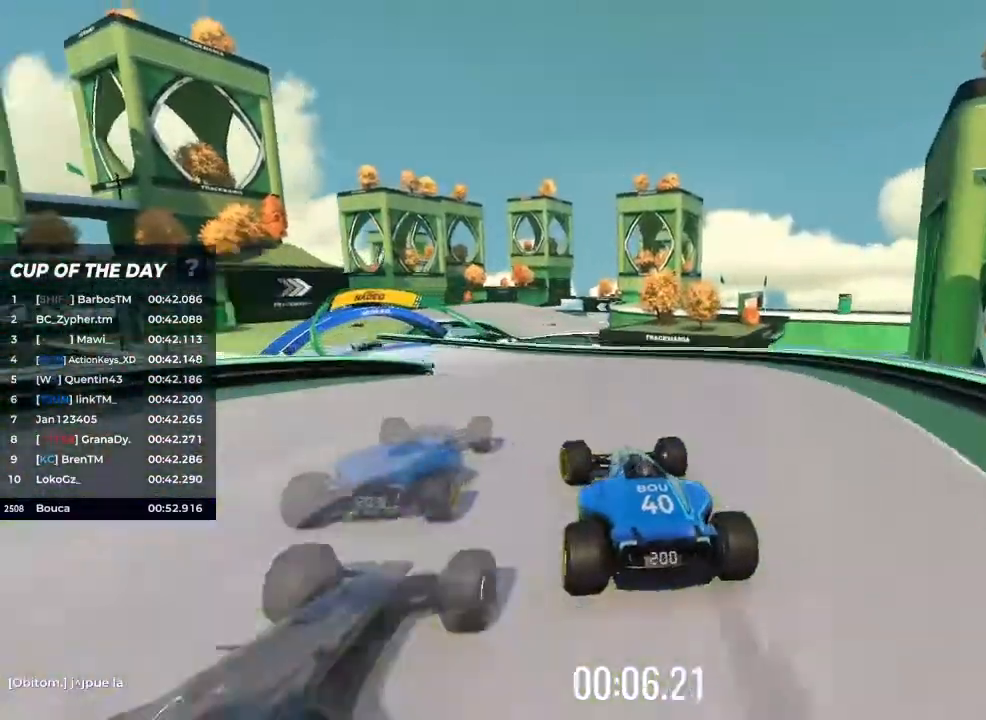
{"keys": ["up"], "events": [[200, "left", "up"]]}
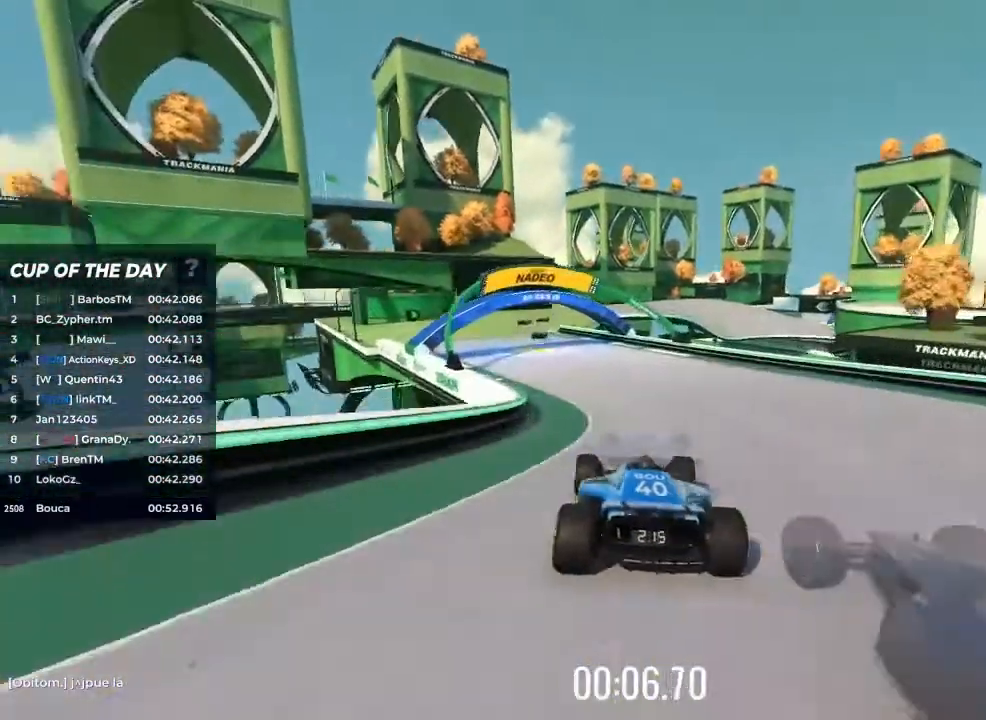
{"keys": ["up"], "events": [[33, "left", "down"], [333, "left", "up"]]}
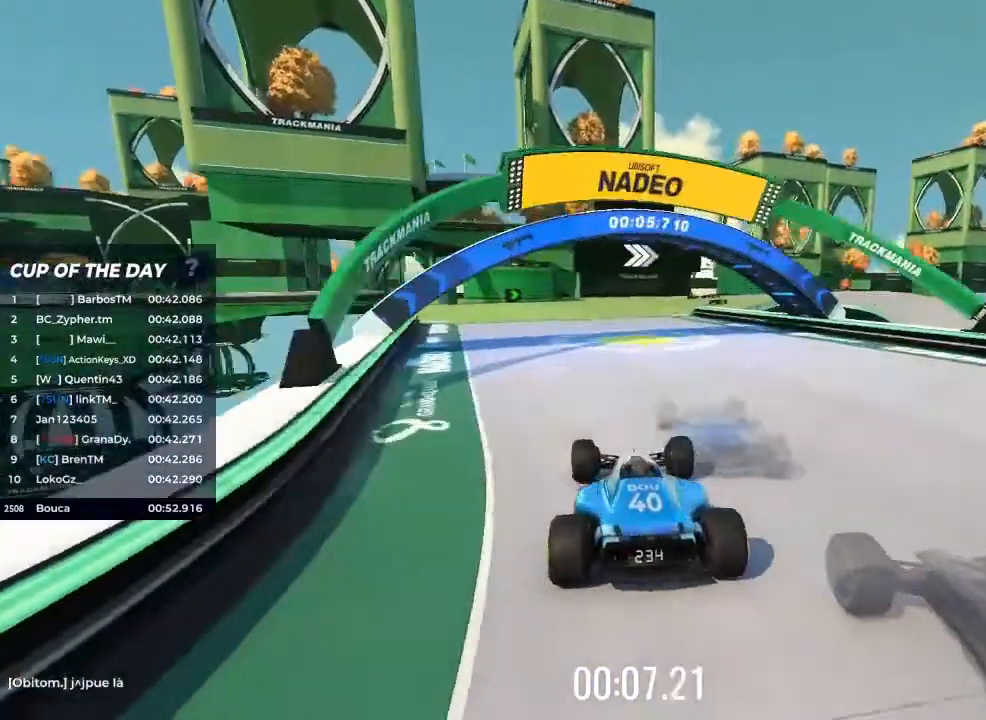
{"keys": ["right", "up"], "events": [[167, "right", "down"]]}